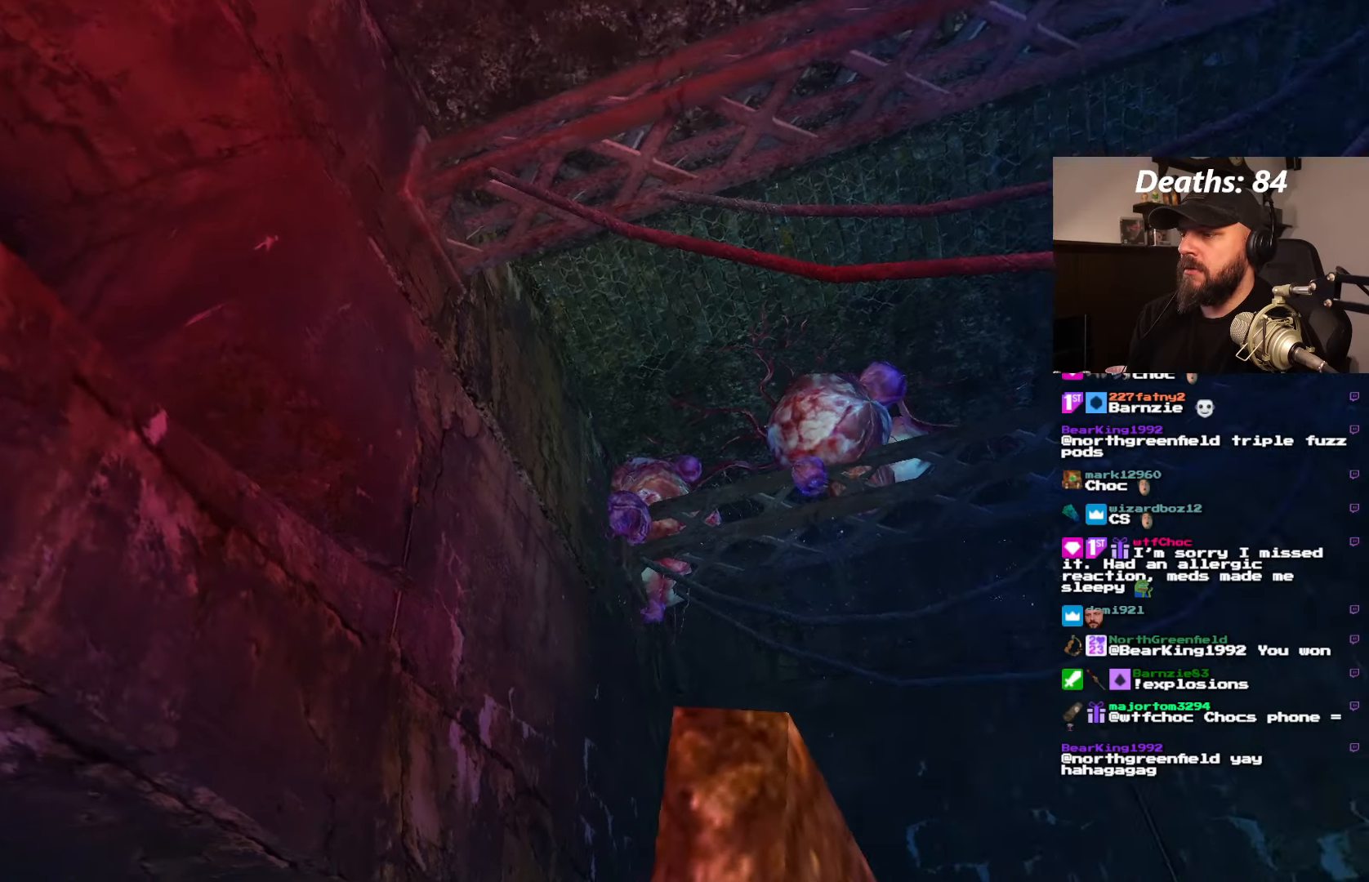
Gameplay with a controller (PlayStation layout); each line is a JSON object with the inputs held at the frame after it (dt_ms = milliseconds from this image to that frame). "events" lists button and stick changes between this image and that frame as [ms after this image, input, new state], when the widget could be followed in between. Not read: L3 R3.
{"dt_ms": 500, "buttons": ["L1", "DPAD_RIGHT"], "left_stick": "center", "right_stick": "center", "events": [[17, "DPAD_RIGHT", "up"], [117, "DPAD_UP", "up"], [400, "DPAD_RIGHT", "down"]]}
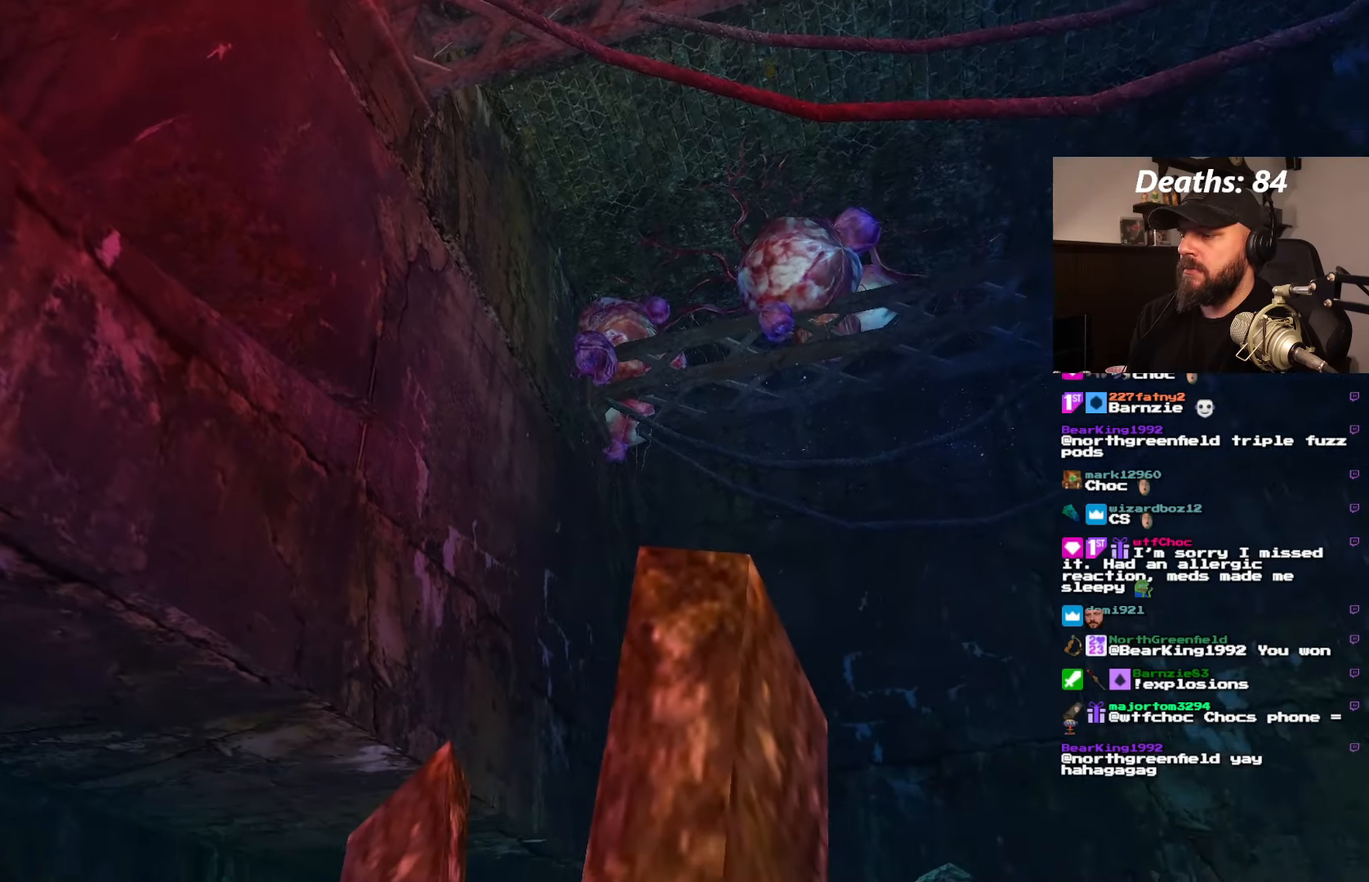
{"dt_ms": 500, "buttons": ["L1"], "left_stick": "center", "right_stick": "center", "events": [[17, "DPAD_UP", "down"], [33, "DPAD_RIGHT", "up"], [133, "DPAD_UP", "up"]]}
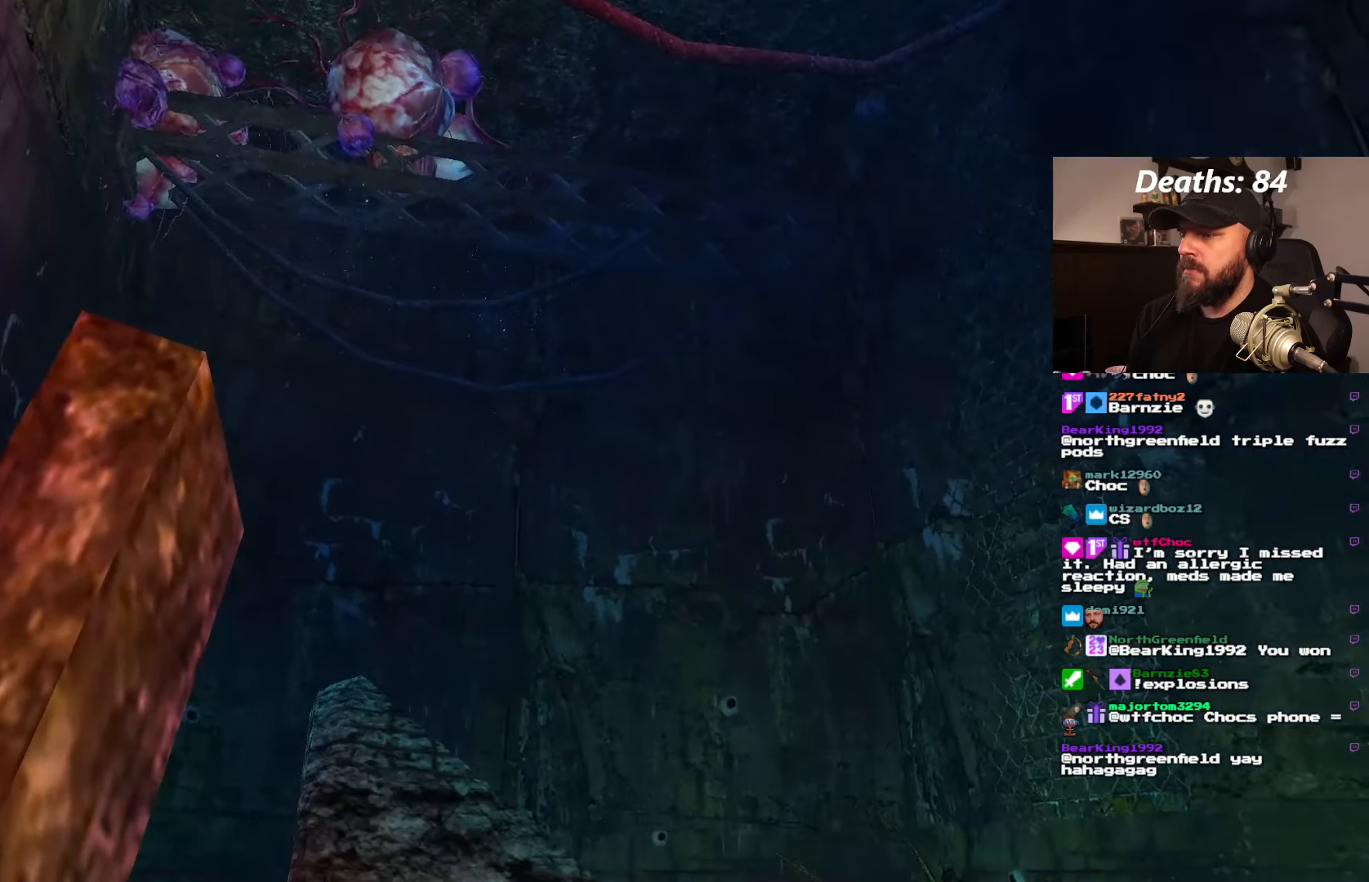
{"dt_ms": 500, "buttons": ["L1"], "left_stick": "center", "right_stick": "center", "events": []}
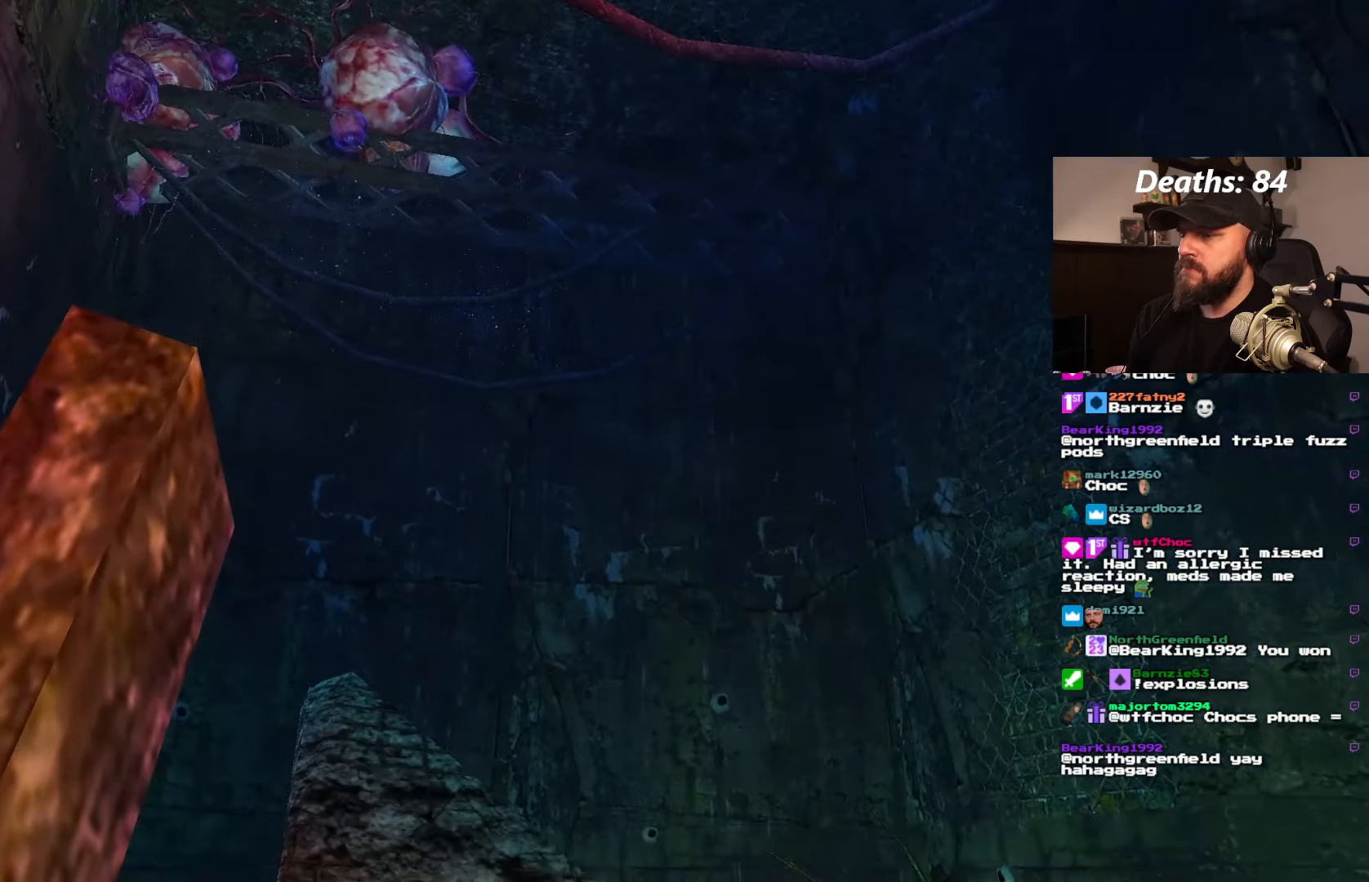
{"dt_ms": 500, "buttons": ["L1"], "left_stick": "center", "right_stick": "center", "events": []}
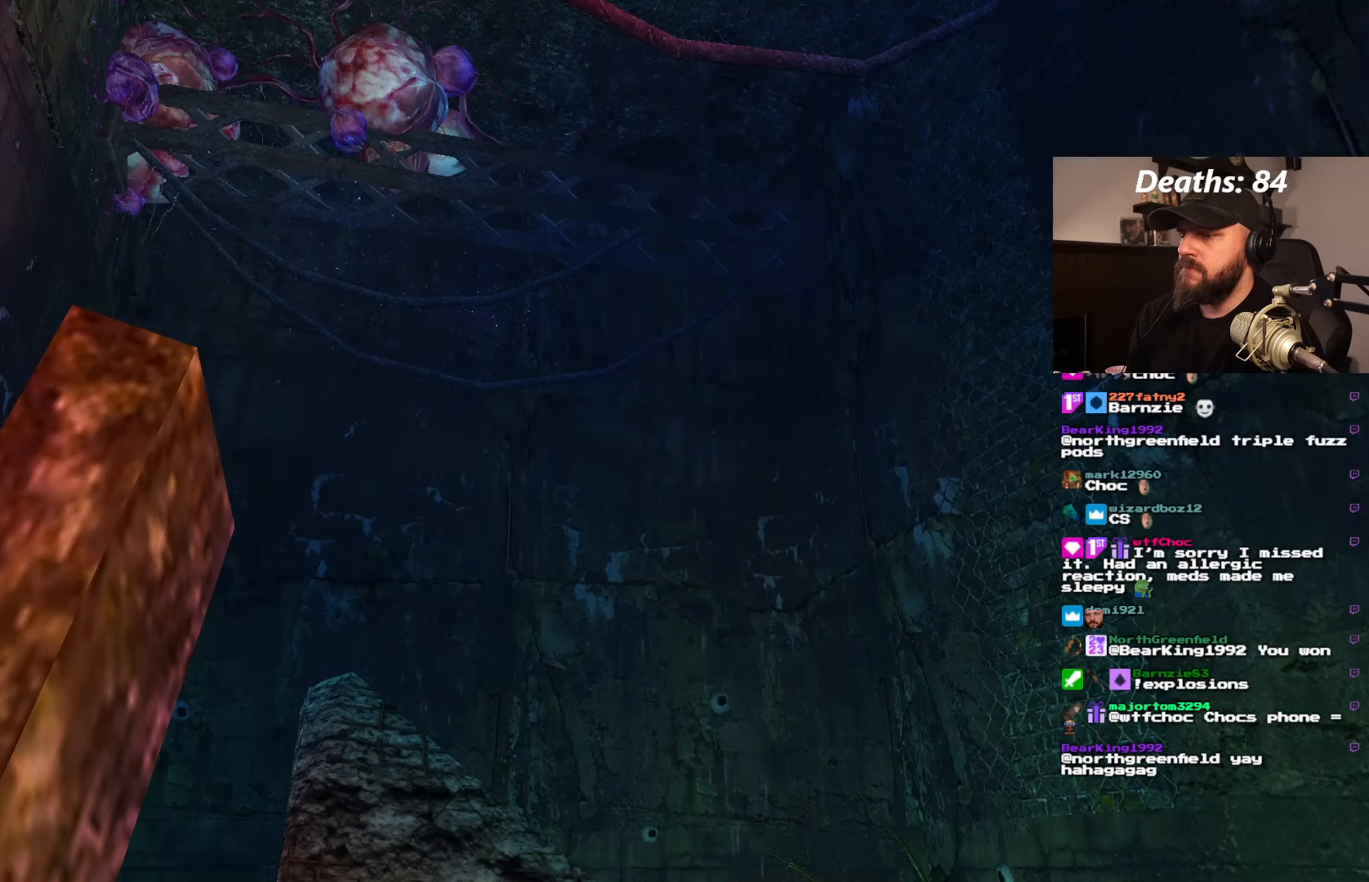
{"dt_ms": 500, "buttons": ["L1"], "left_stick": "center", "right_stick": "center", "events": []}
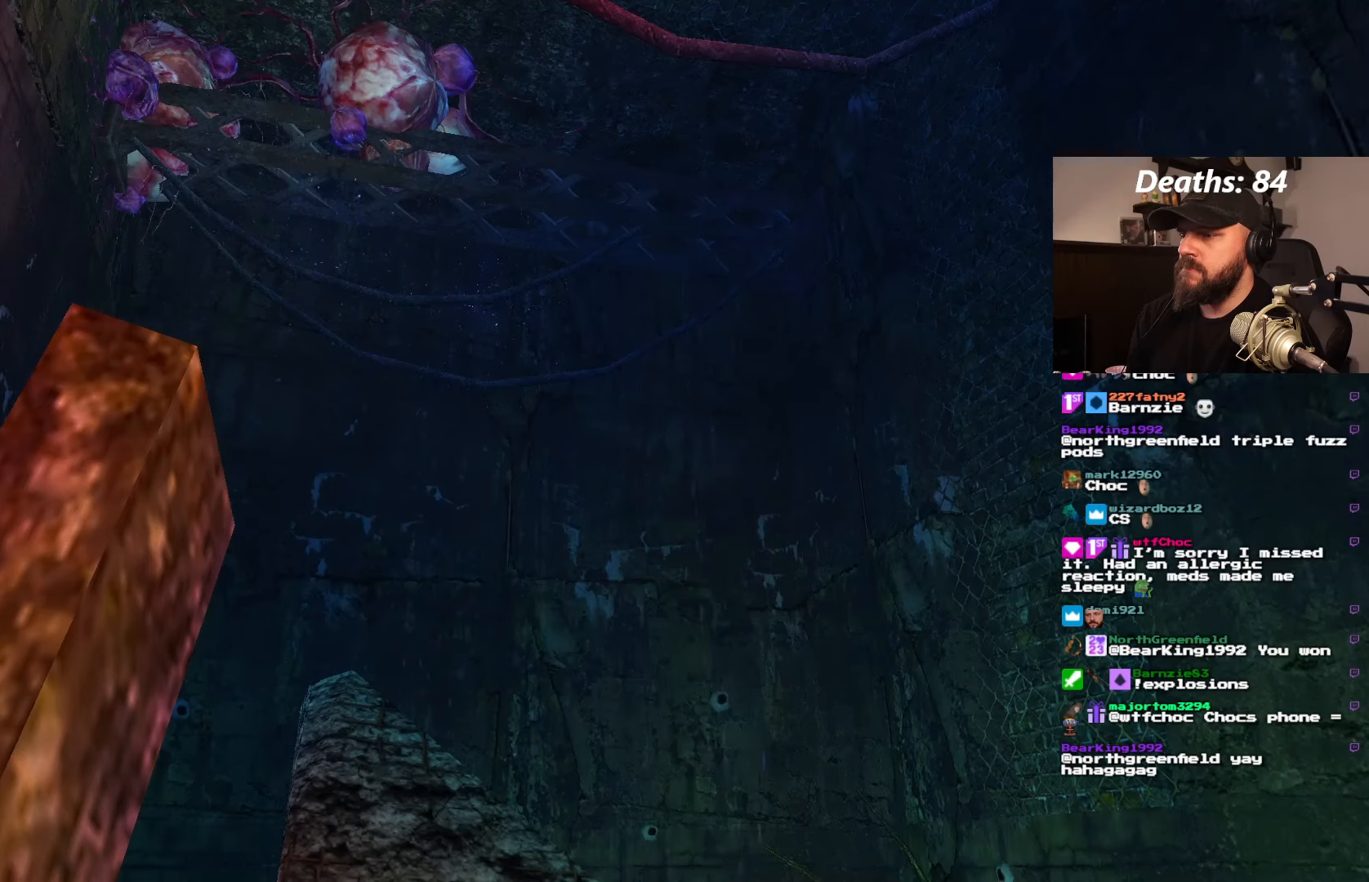
{"dt_ms": 500, "buttons": ["L1"], "left_stick": "center", "right_stick": "center", "events": []}
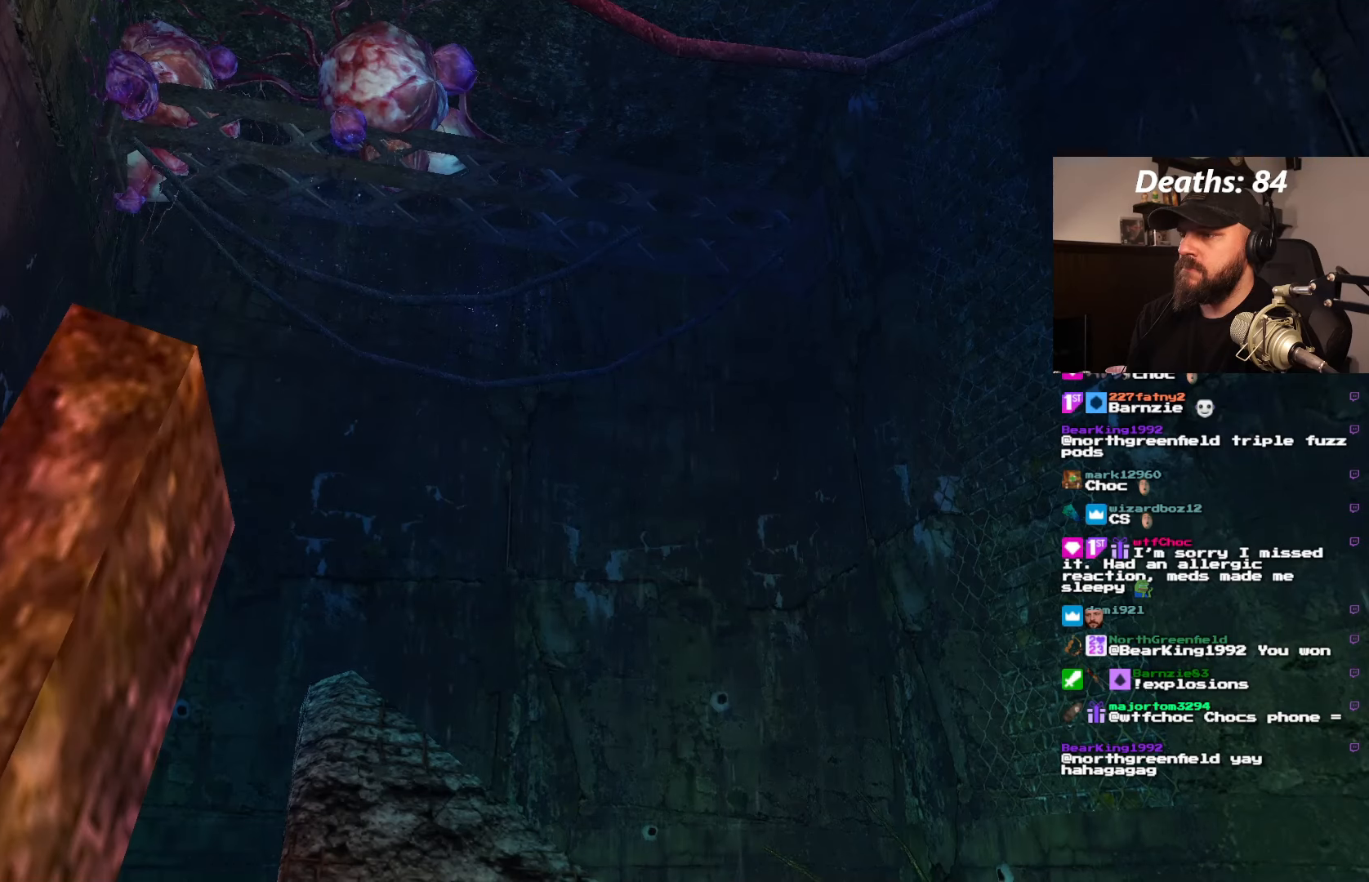
{"dt_ms": 500, "buttons": ["L1"], "left_stick": "center", "right_stick": "center", "events": []}
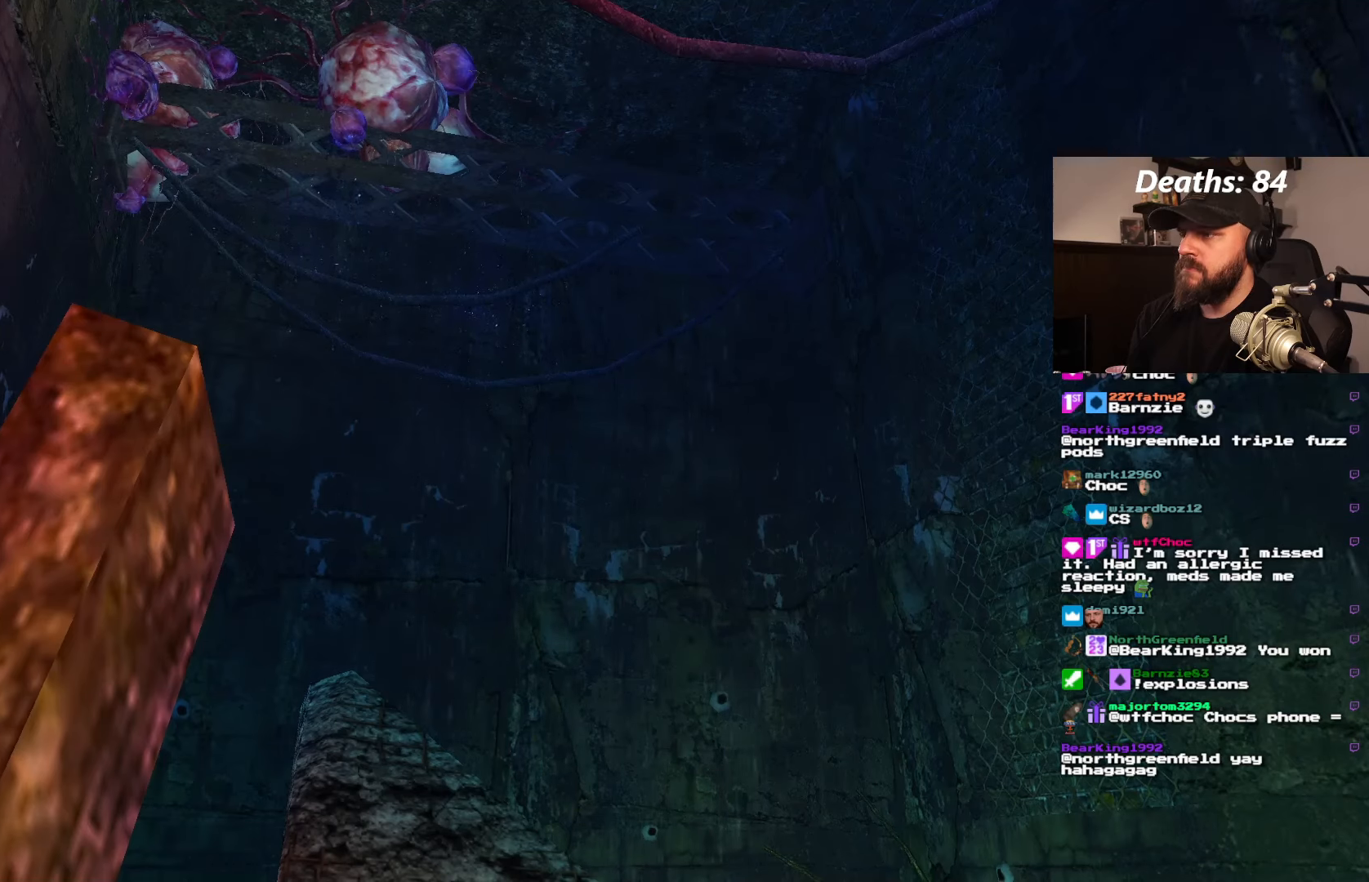
{"dt_ms": 500, "buttons": ["L1"], "left_stick": "center", "right_stick": "center", "events": [[134, "DPAD_DOWN", "down"], [334, "DPAD_DOWN", "up"]]}
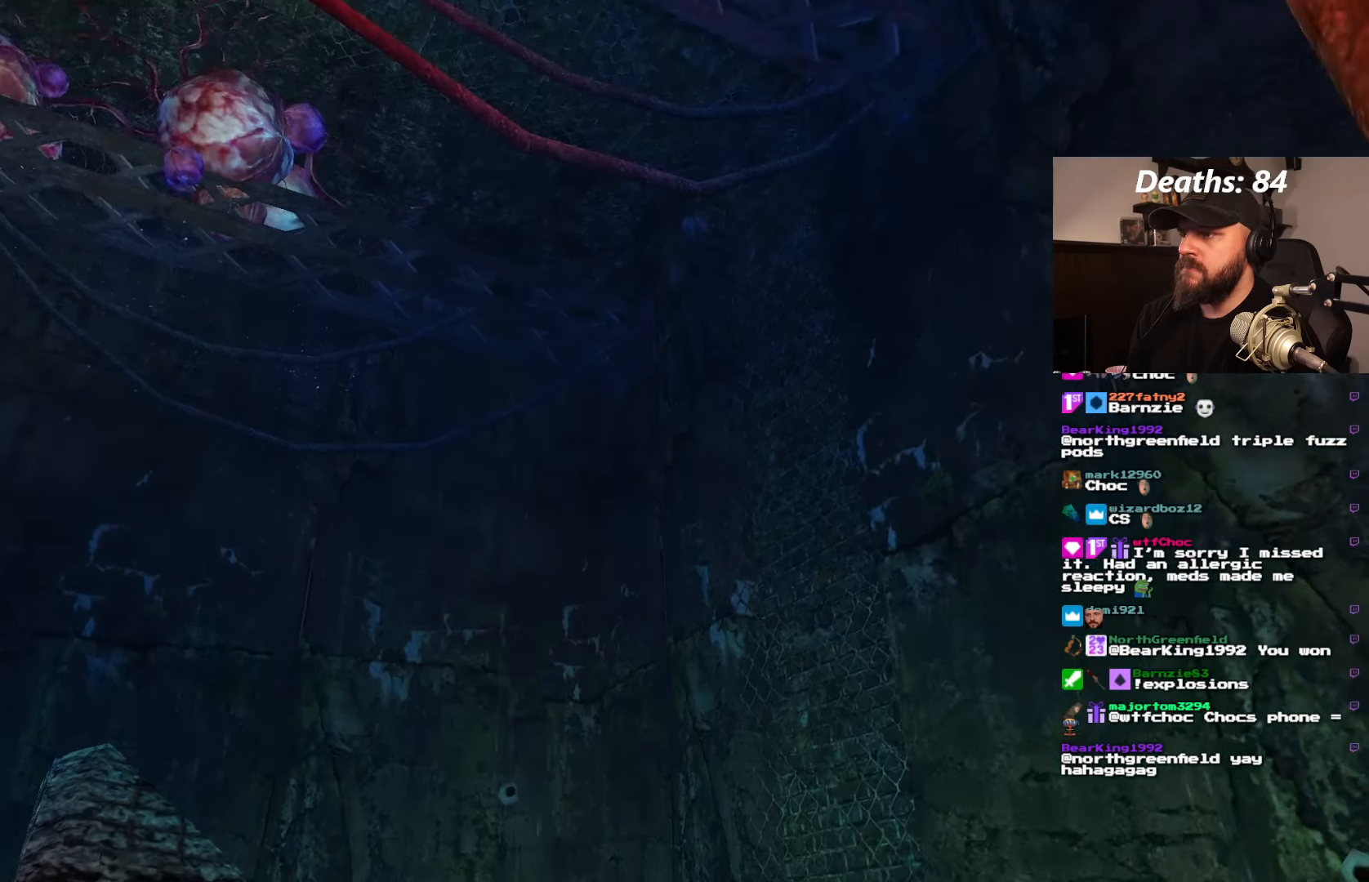
{"dt_ms": 500, "buttons": ["L1", "DPAD_DOWN"], "left_stick": "center", "right_stick": "center", "events": [[234, "DPAD_LEFT", "down"], [334, "DPAD_DOWN", "down"], [367, "DPAD_LEFT", "up"]]}
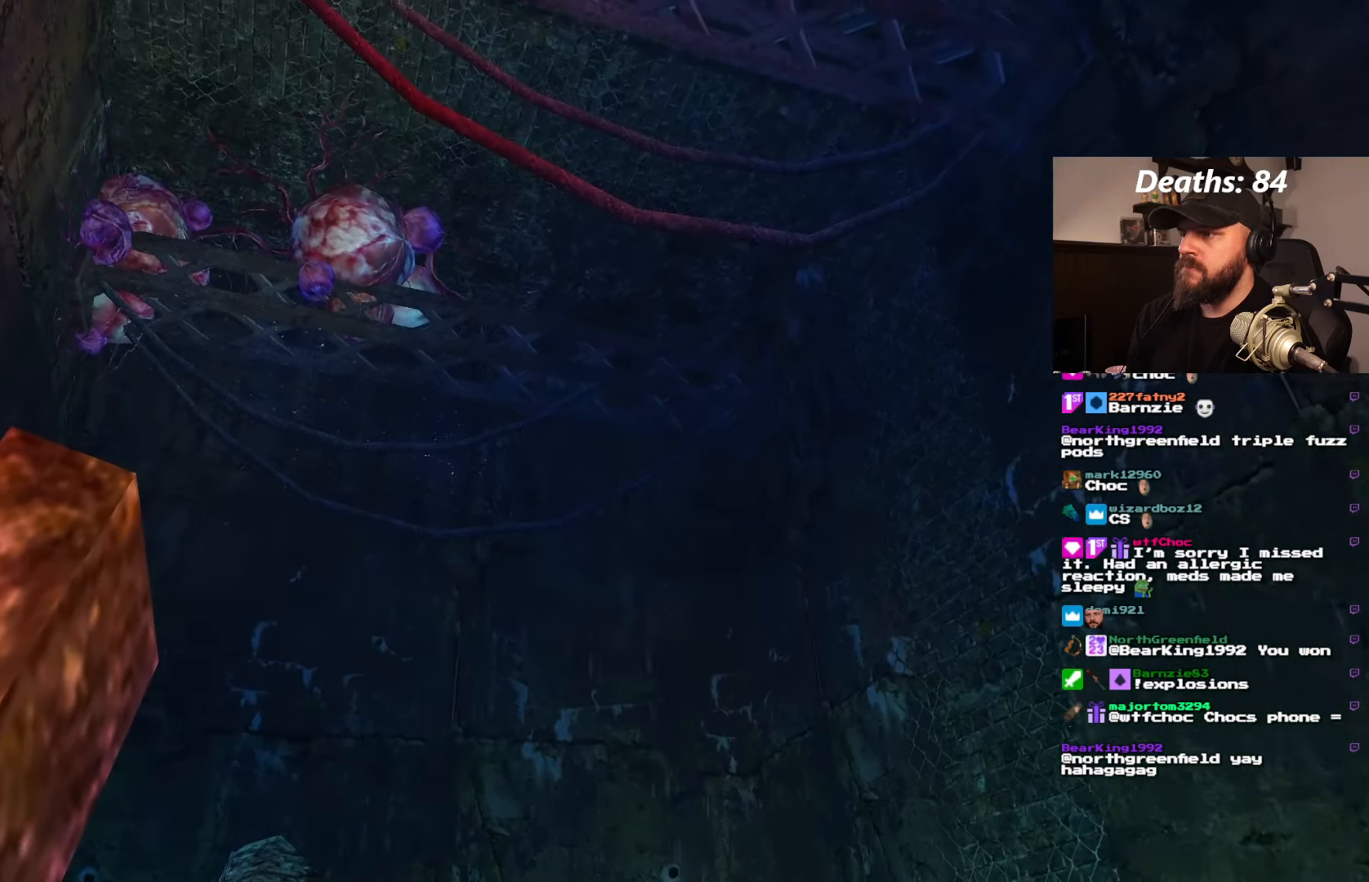
{"dt_ms": 500, "buttons": ["L1", "DPAD_LEFT"], "left_stick": "center", "right_stick": "center", "events": [[17, "DPAD_DOWN", "up"], [317, "DPAD_LEFT", "down"]]}
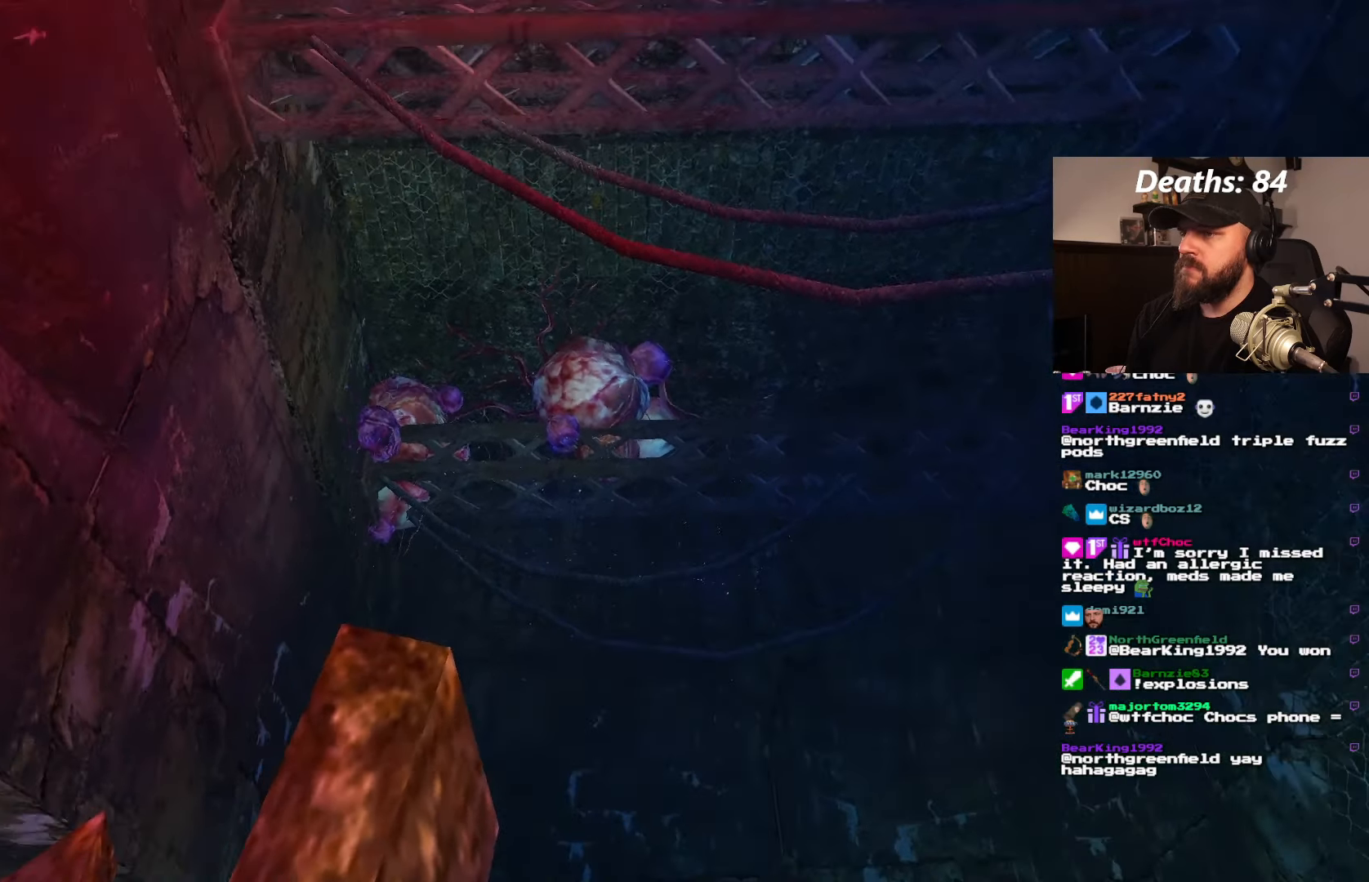
{"dt_ms": 500, "buttons": ["L1"], "left_stick": "center", "right_stick": "center", "events": [[50, "DPAD_LEFT", "up"]]}
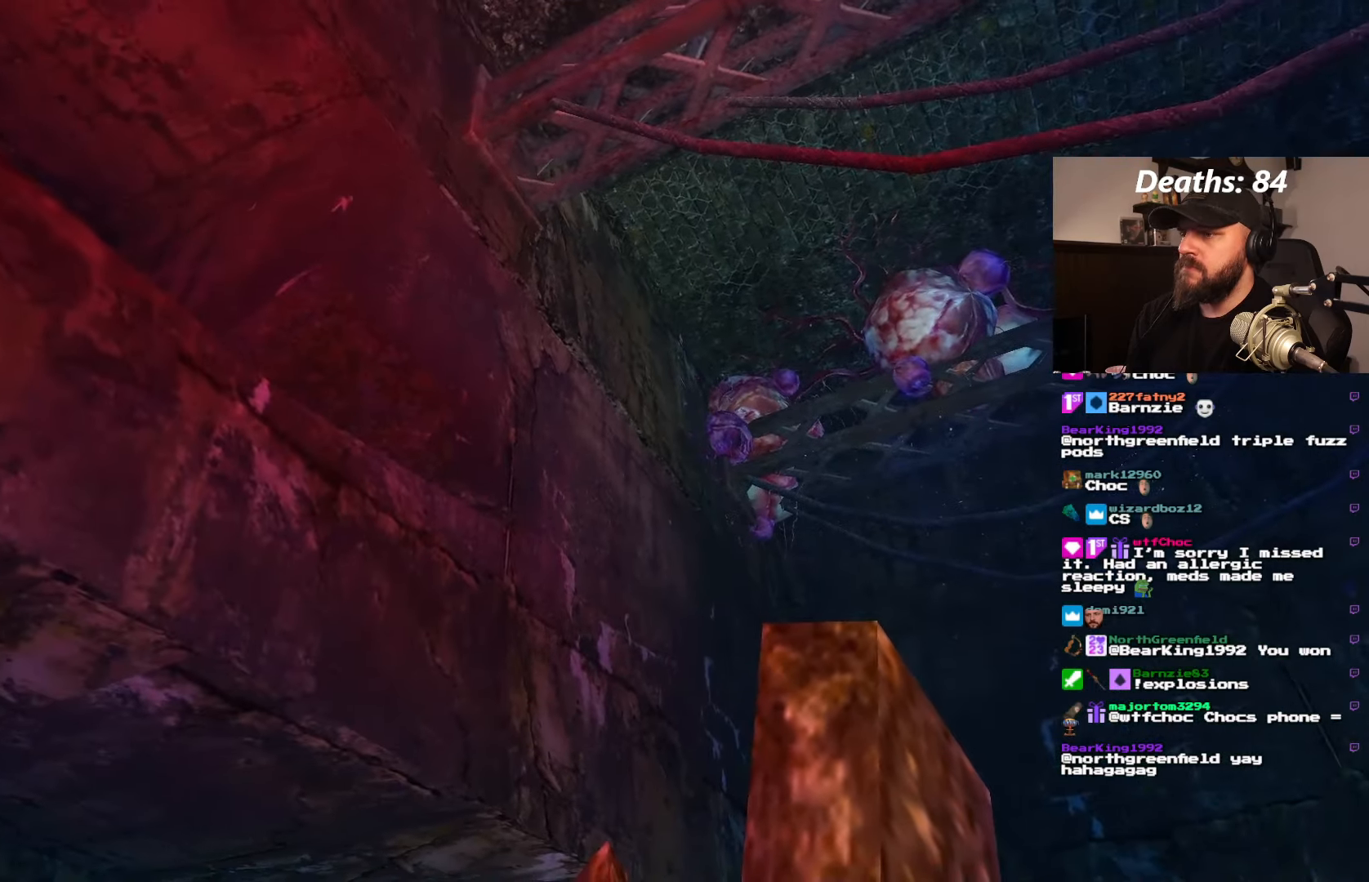
{"dt_ms": 500, "buttons": ["L1", "DPAD_LEFT"], "left_stick": "center", "right_stick": "center", "events": [[333, "DPAD_LEFT", "down"]]}
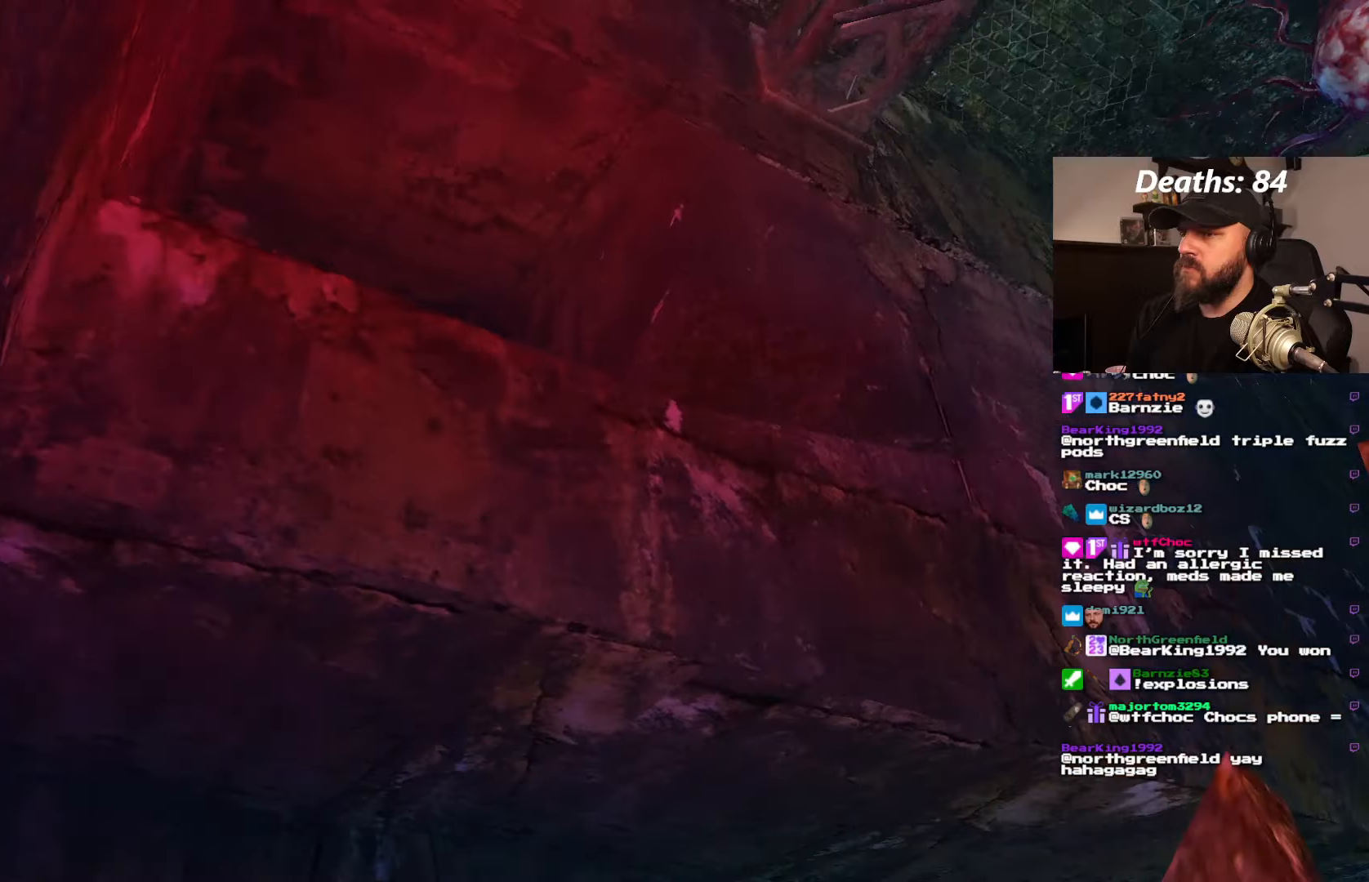
{"dt_ms": 500, "buttons": ["L1"], "left_stick": "center", "right_stick": "center"}
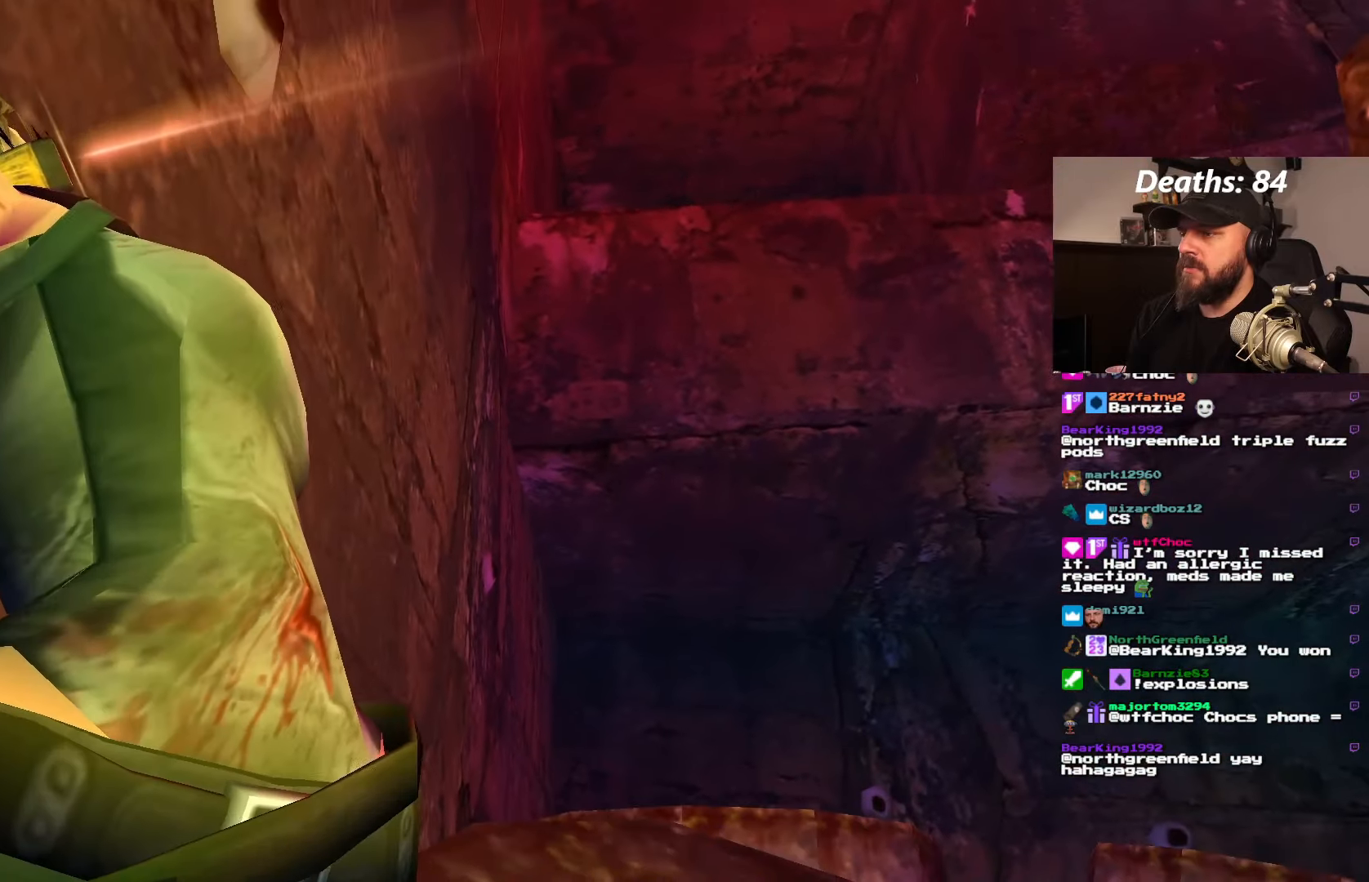
{"dt_ms": 500, "buttons": ["L1"], "left_stick": "center", "right_stick": "center", "events": []}
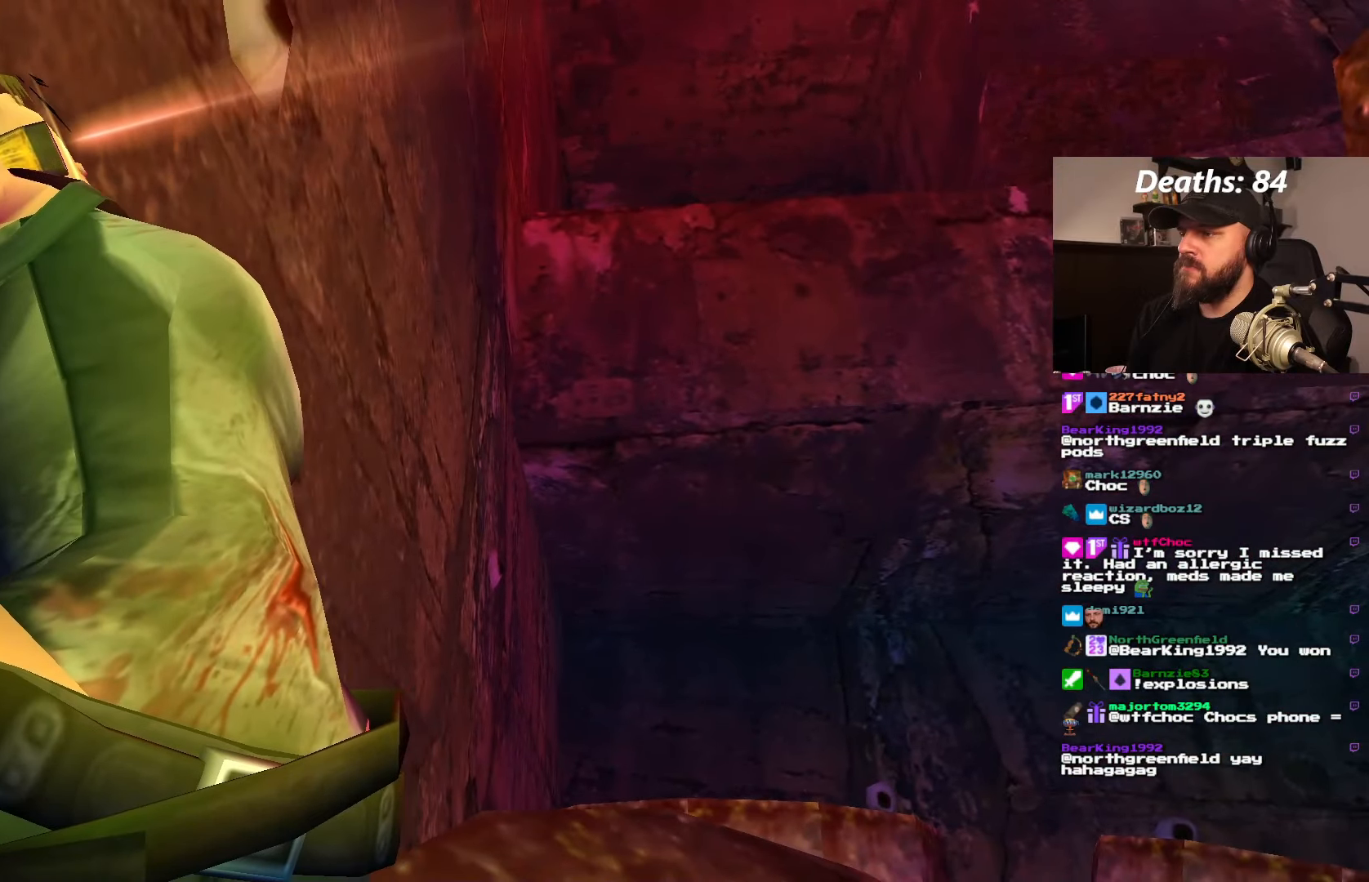
{"dt_ms": 1000, "buttons": ["L1"], "left_stick": "center", "right_stick": "center"}
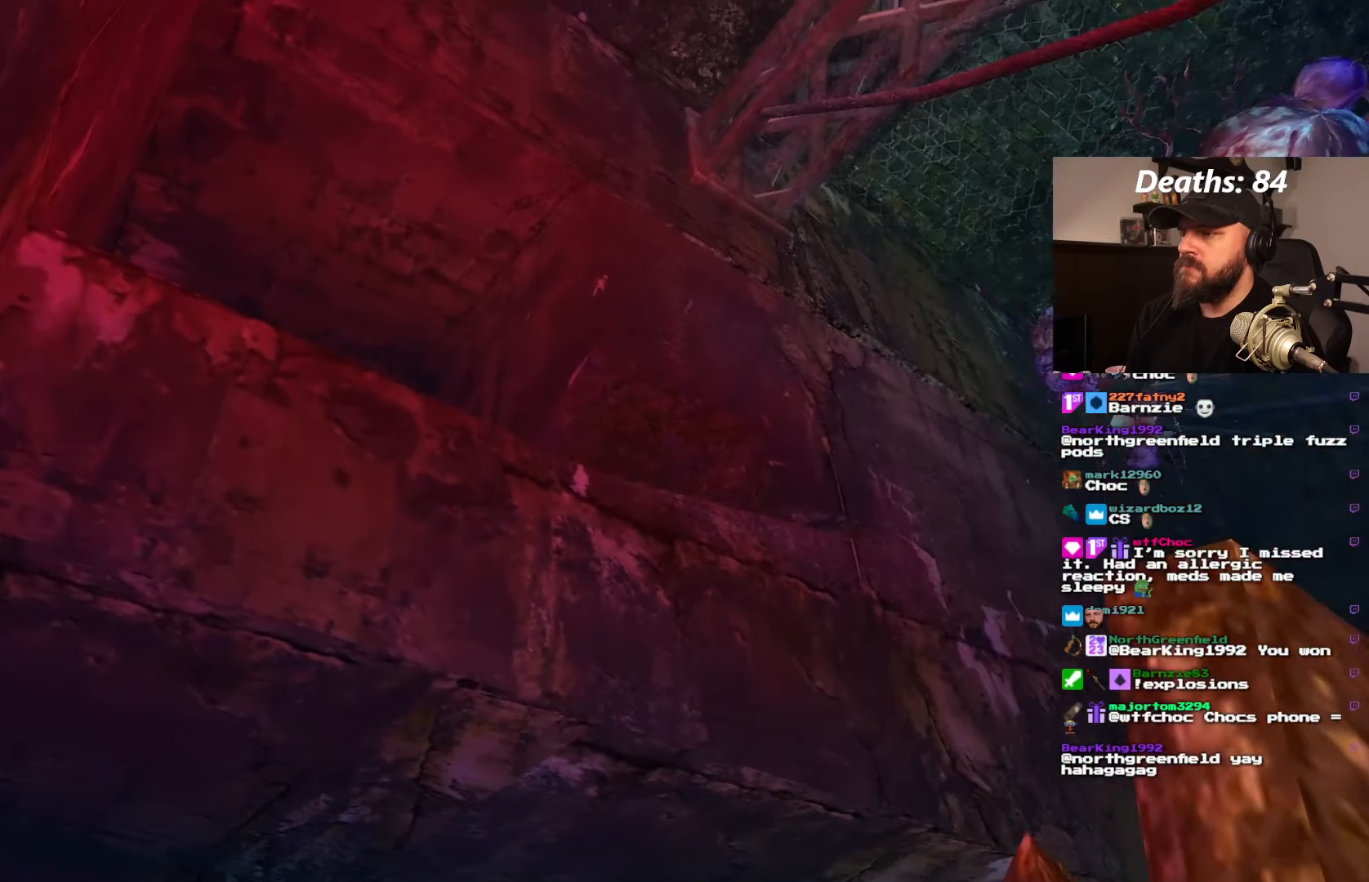
{"dt_ms": 500, "buttons": ["L1"], "left_stick": "center", "right_stick": "center", "events": []}
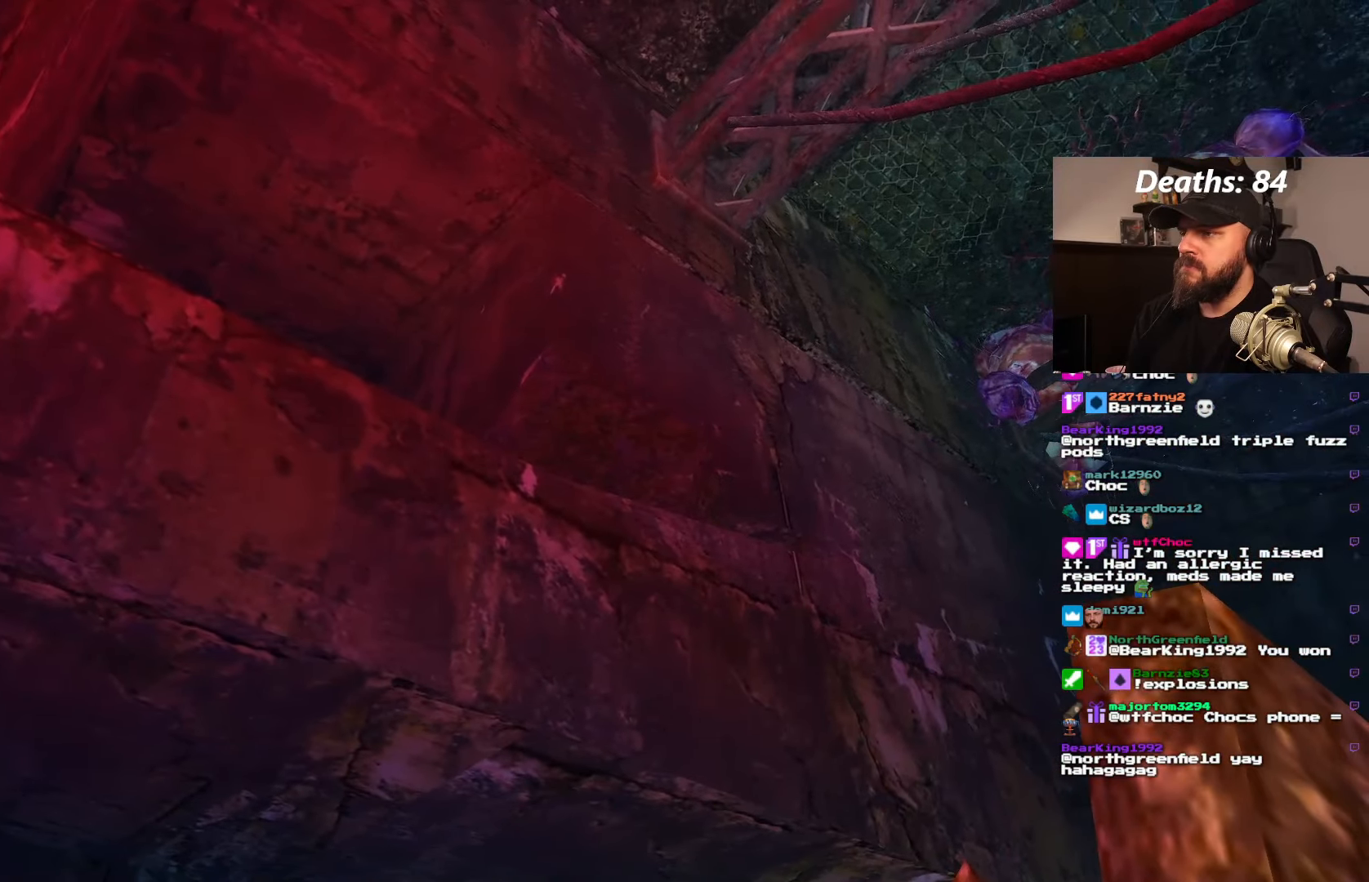
{"dt_ms": 500, "buttons": ["L1"], "left_stick": "center", "right_stick": "center", "events": []}
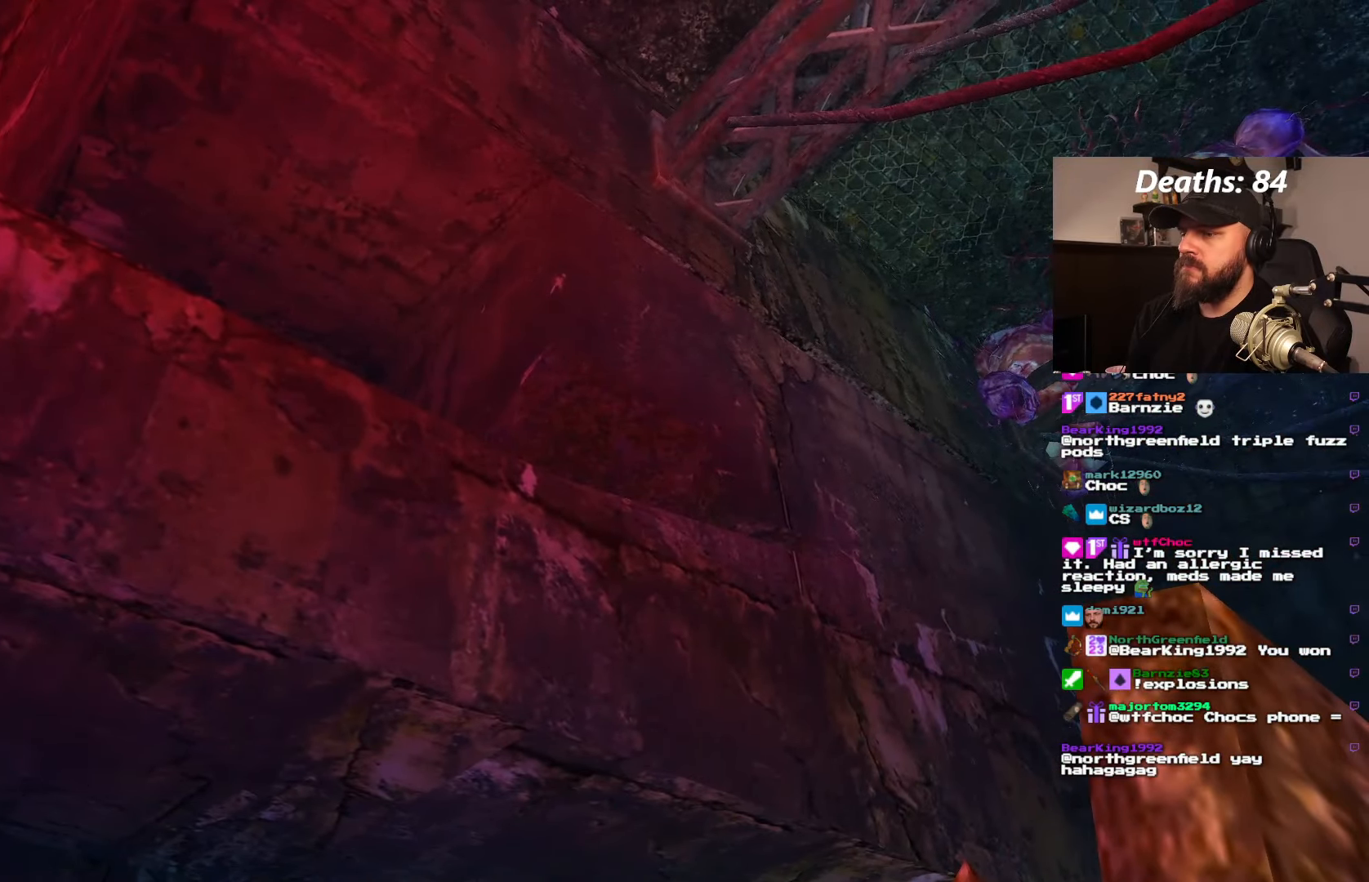
{"dt_ms": 500, "buttons": ["L1"], "left_stick": "center", "right_stick": "center", "events": []}
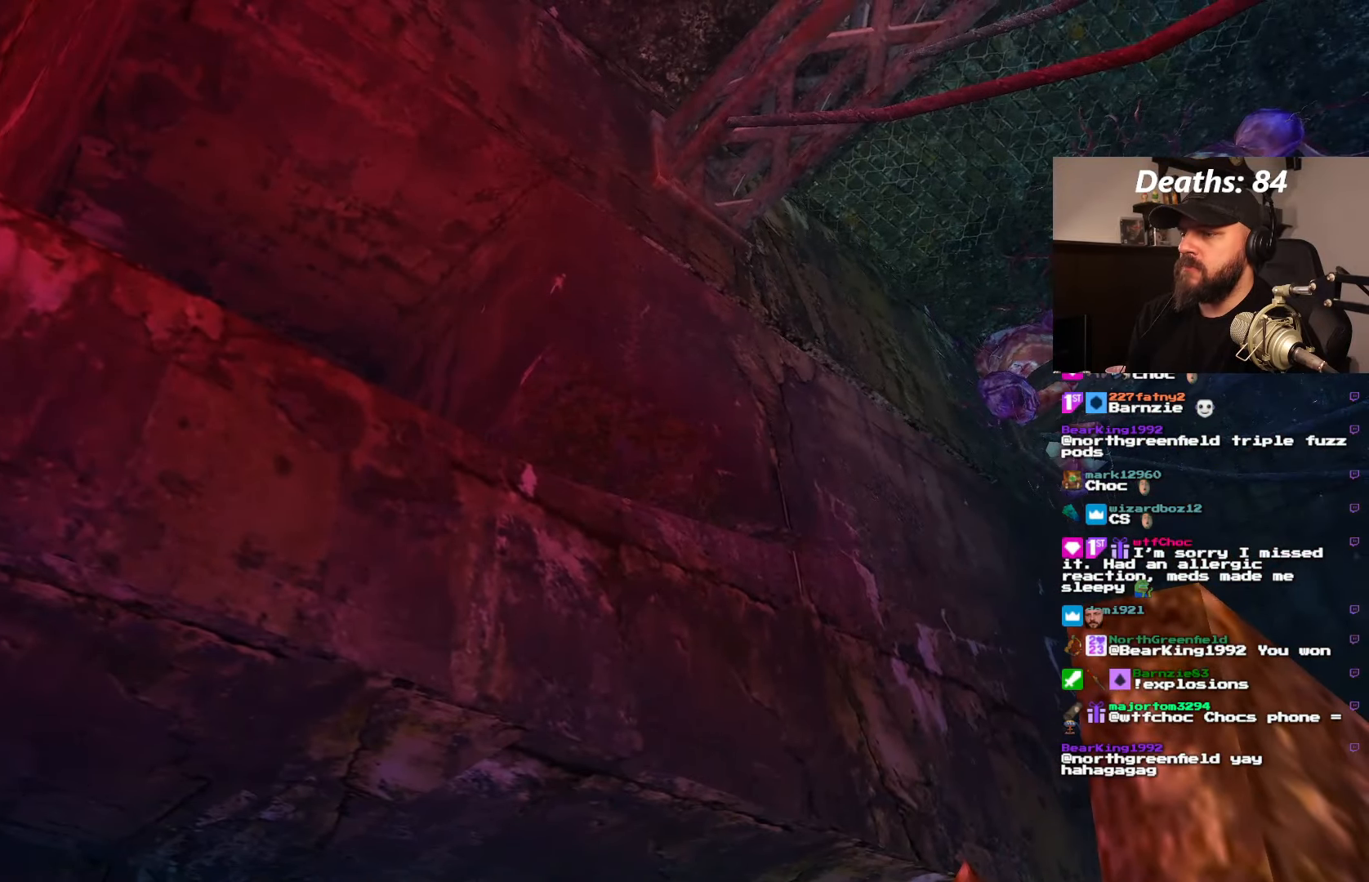
{"dt_ms": 500, "buttons": ["L1"], "left_stick": "center", "right_stick": "center", "events": []}
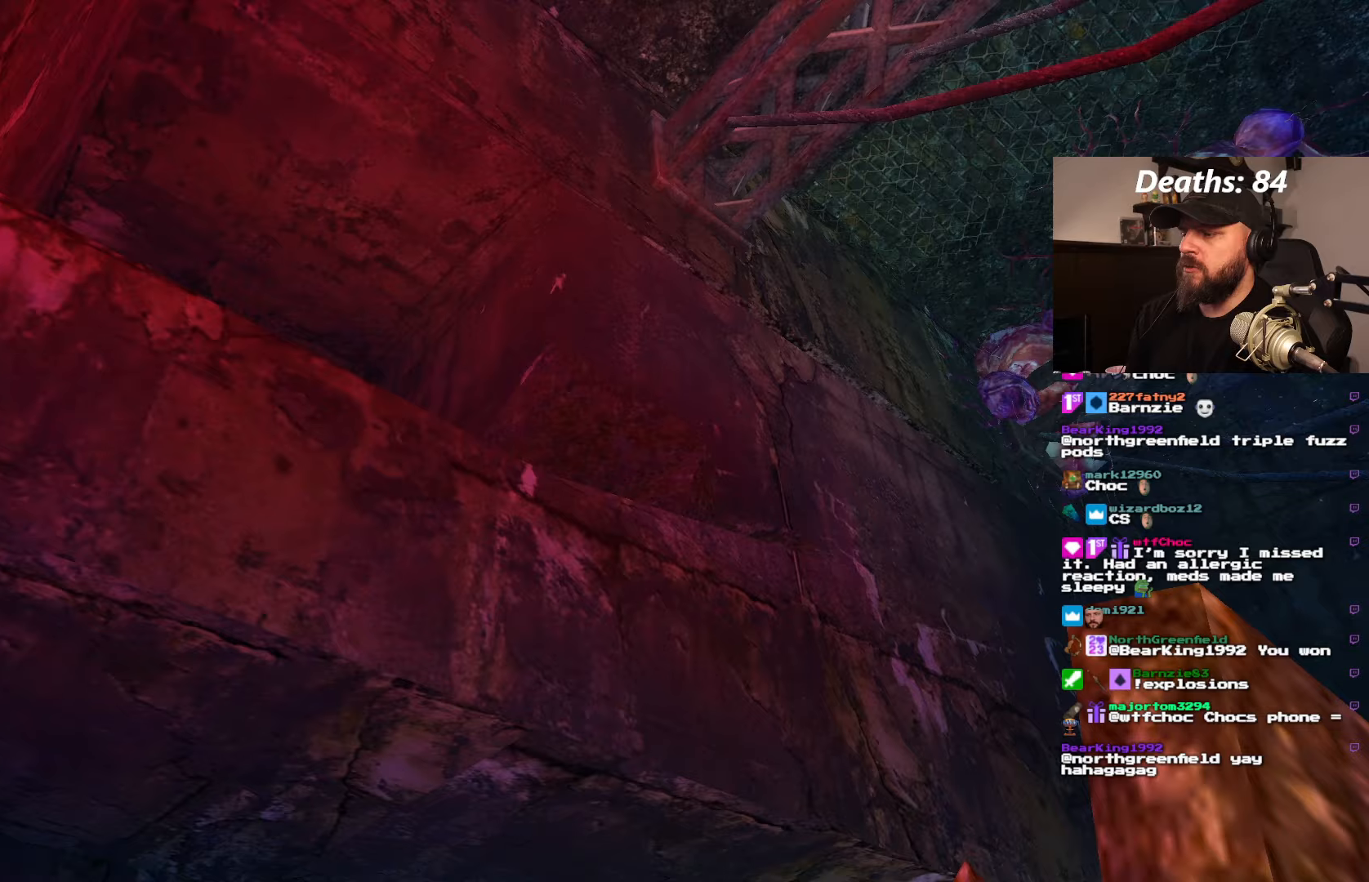
{"dt_ms": 500, "buttons": ["L1", "DPAD_RIGHT"], "left_stick": "center", "right_stick": "center", "events": [[467, "DPAD_RIGHT", "down"]]}
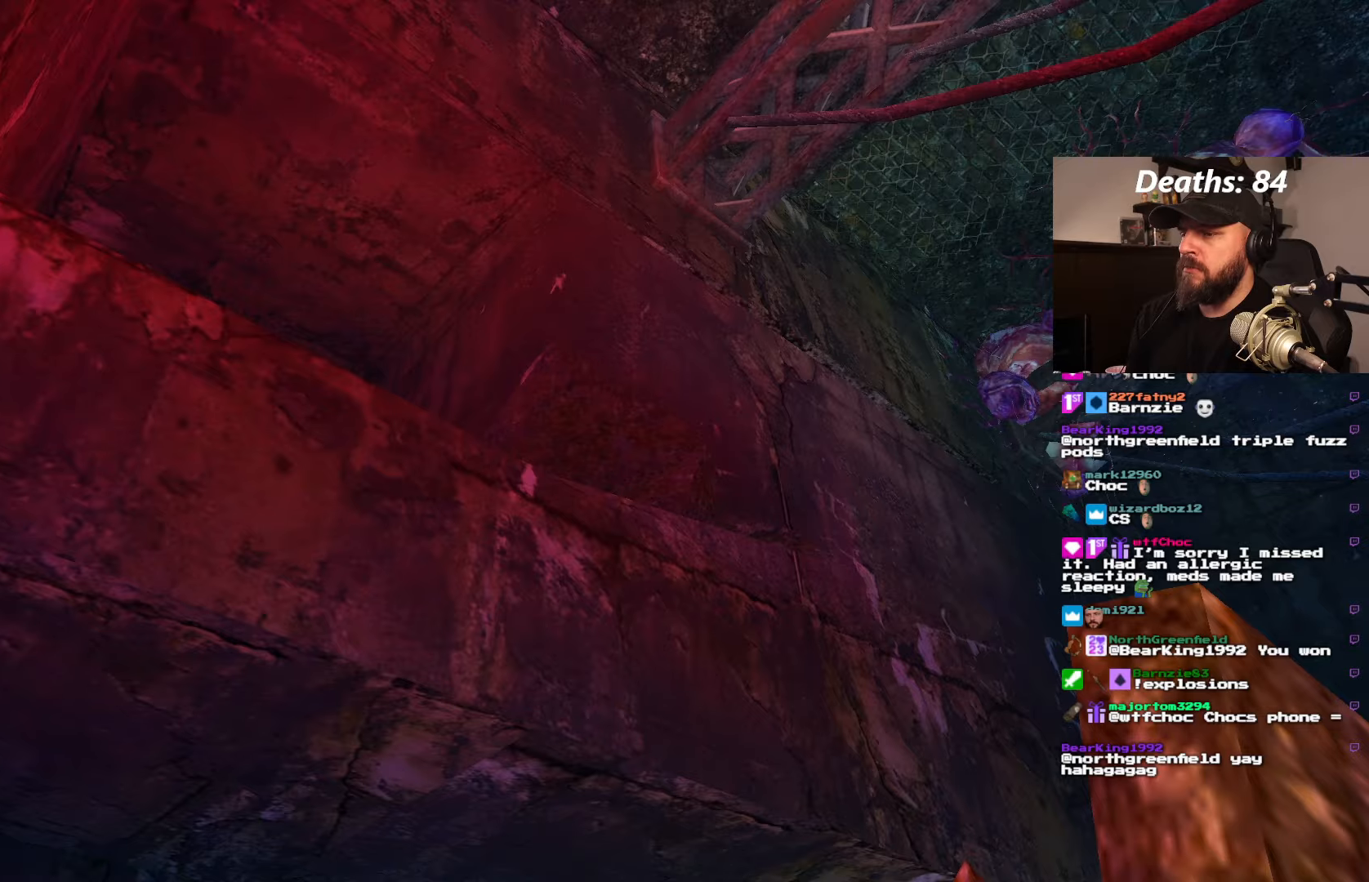
{"dt_ms": 500, "buttons": ["L1", "DPAD_RIGHT"], "left_stick": "center", "right_stick": "center", "events": [[17, "DPAD_RIGHT", "up"], [400, "DPAD_RIGHT", "down"]]}
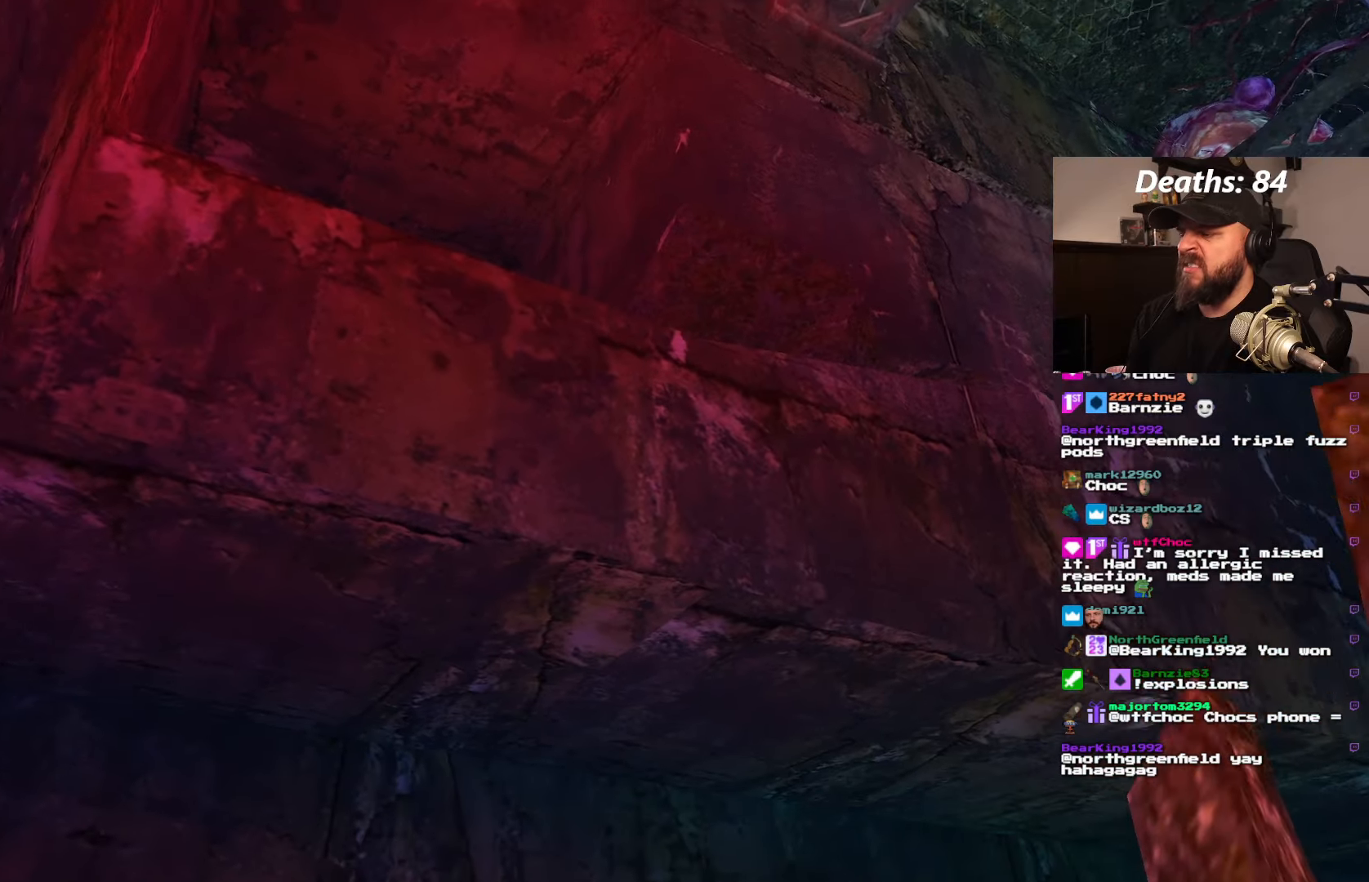
{"dt_ms": 500, "buttons": ["L1"], "left_stick": "center", "right_stick": "center", "events": [[117, "DPAD_RIGHT", "up"], [267, "DPAD_UP", "down"], [417, "DPAD_UP", "up"]]}
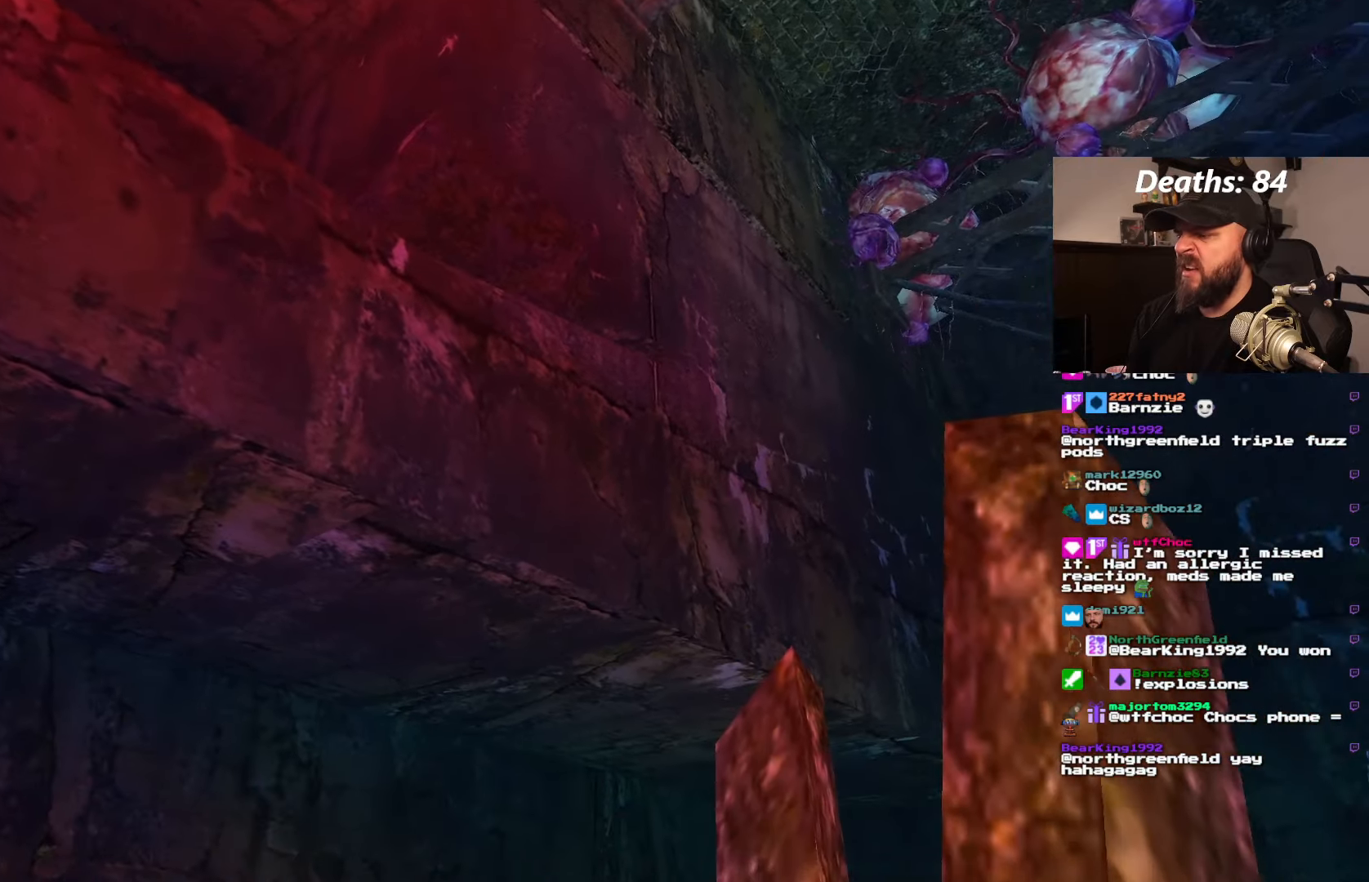
{"dt_ms": 500, "buttons": ["L1"], "left_stick": "center", "right_stick": "center", "events": []}
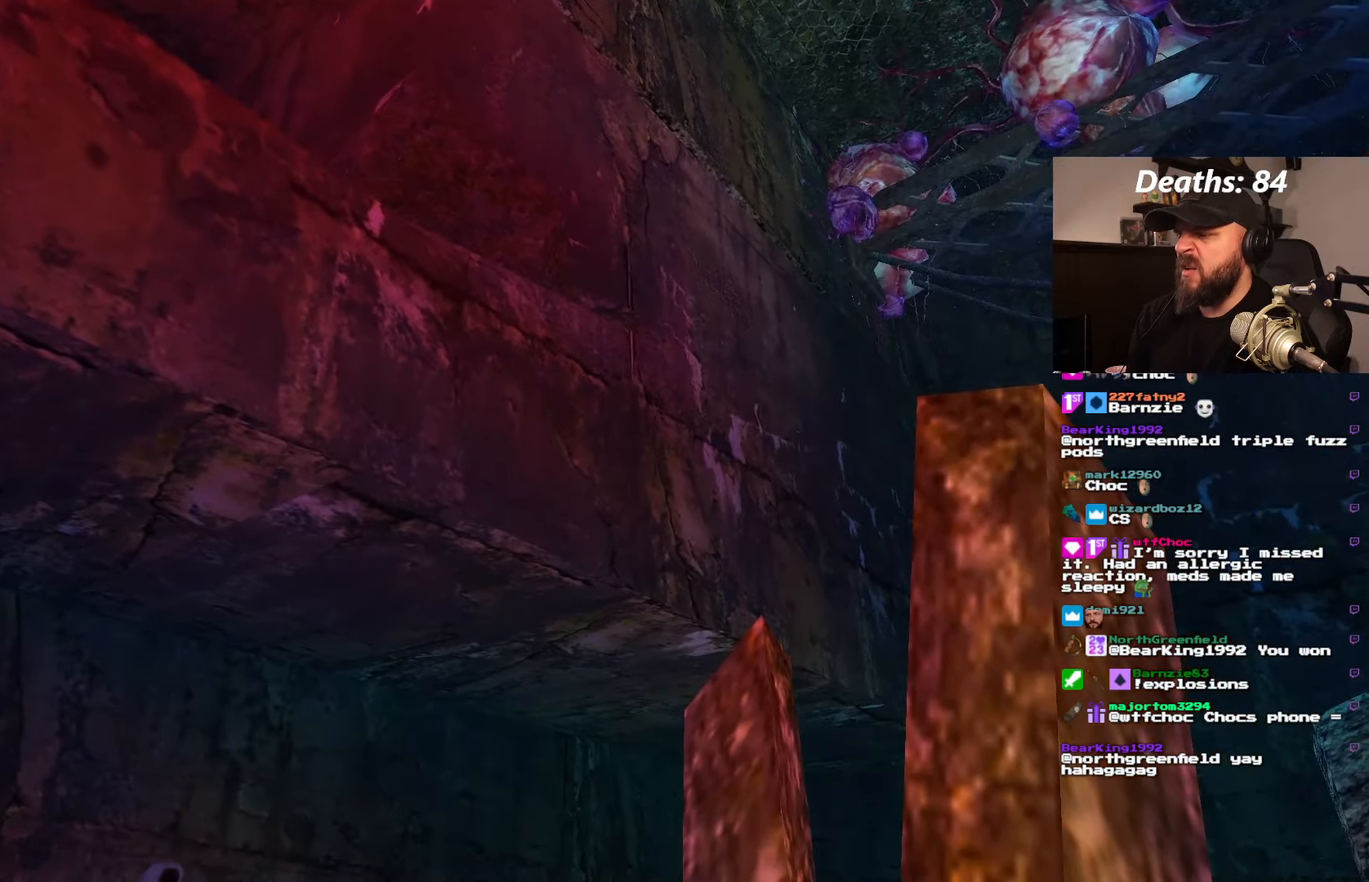
{"dt_ms": 500, "buttons": ["L1"], "left_stick": "center", "right_stick": "center", "events": []}
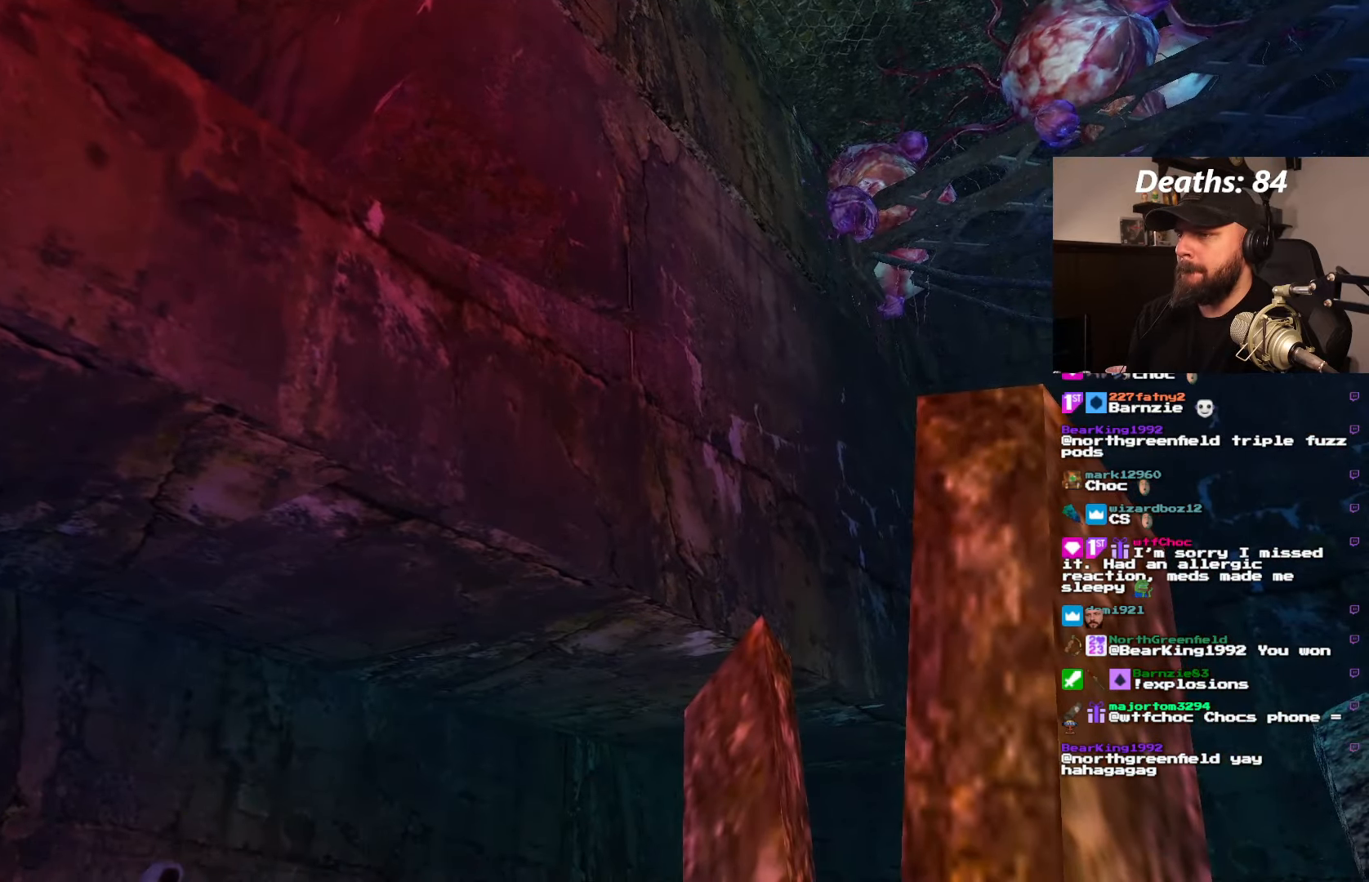
{"dt_ms": 500, "buttons": ["L1"], "left_stick": "center", "right_stick": "center", "events": []}